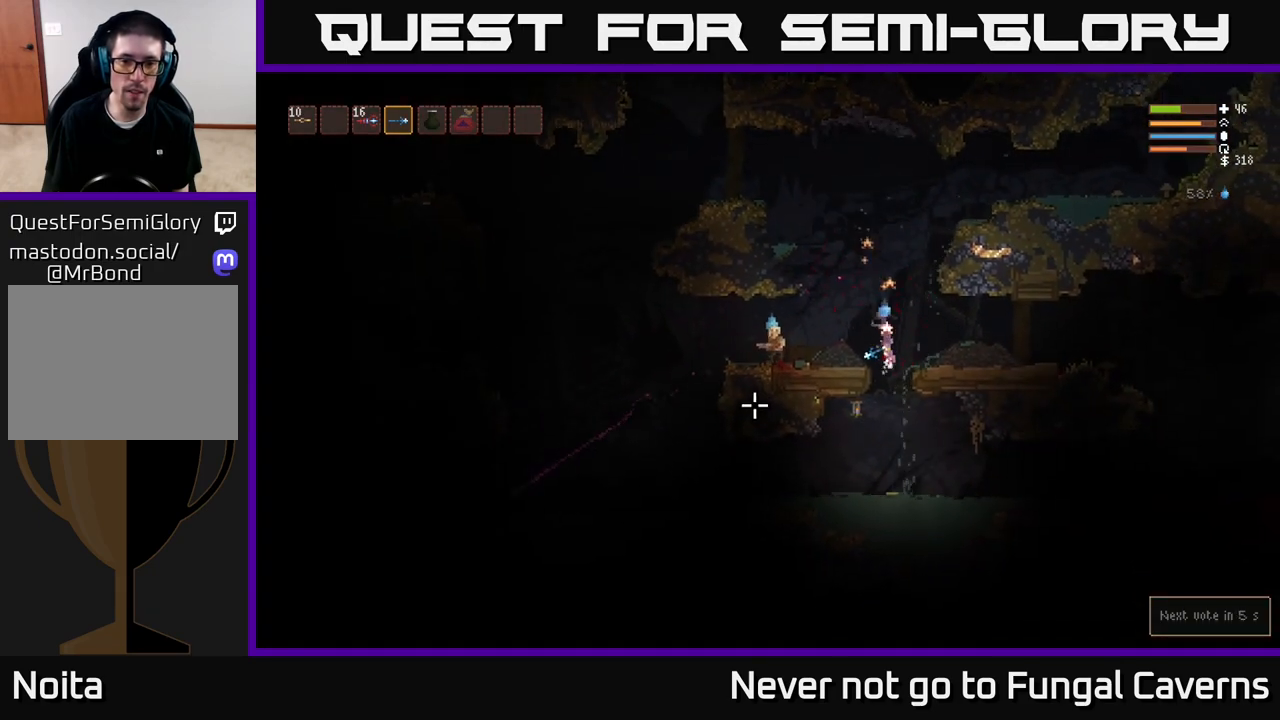
Gameplay with a controller (Xbox layout); each line is a JSON object with the inputs held at the frame after it. "events" lists button and stick changes between this image and that frame as [ms after this image, input, new state], when the widget could be followed in between.
{"buttons": [], "left_stick": "center", "right_stick": "up-left", "events": [[83, "left_stick", "up"], [200, "left_stick", "center"], [267, "L2", "up"], [467, "right_stick", "up-left"]]}
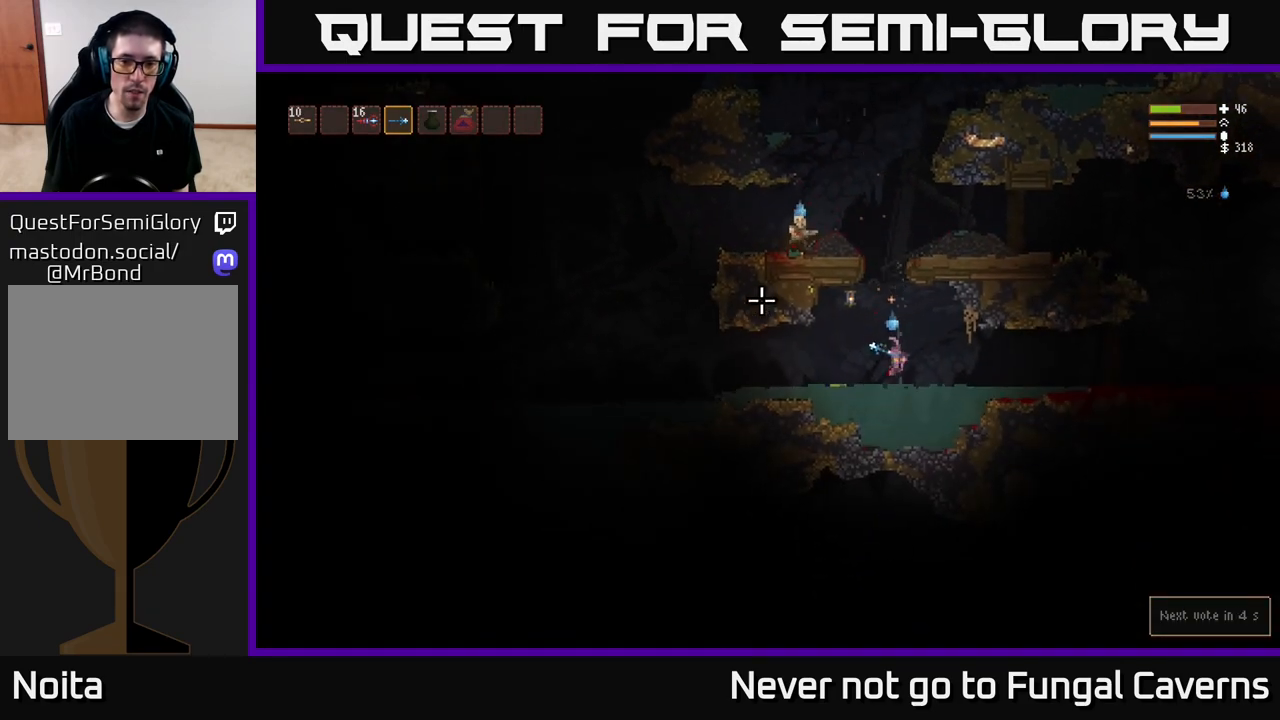
{"buttons": ["L2"], "left_stick": "right", "right_stick": "up-left", "events": [[167, "L2", "down"], [433, "left_stick", "right"]]}
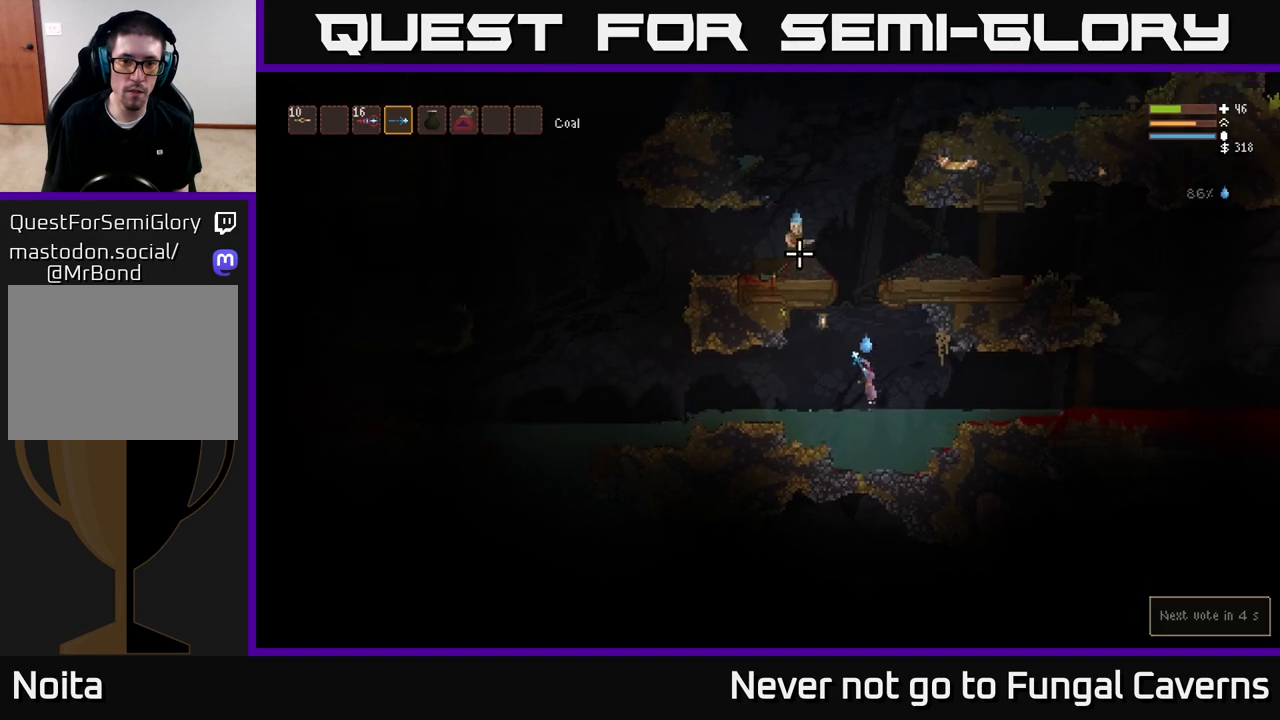
{"buttons": [], "left_stick": "center", "right_stick": "up-left", "events": [[67, "left_stick", "center"], [250, "R2", "down"], [383, "L2", "up"], [417, "R2", "up"]]}
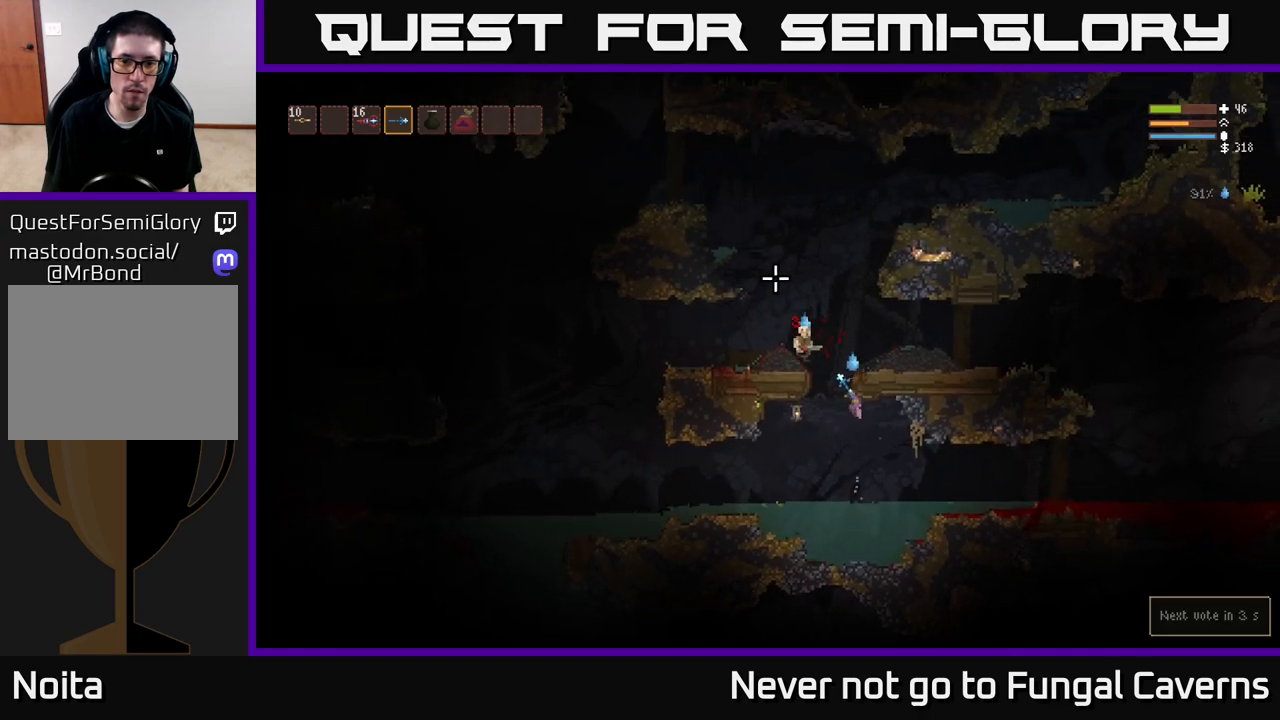
{"buttons": [], "left_stick": "left", "right_stick": "up", "events": [[183, "R2", "down"], [350, "right_stick", "up"], [367, "left_stick", "left"], [383, "R2", "up"]]}
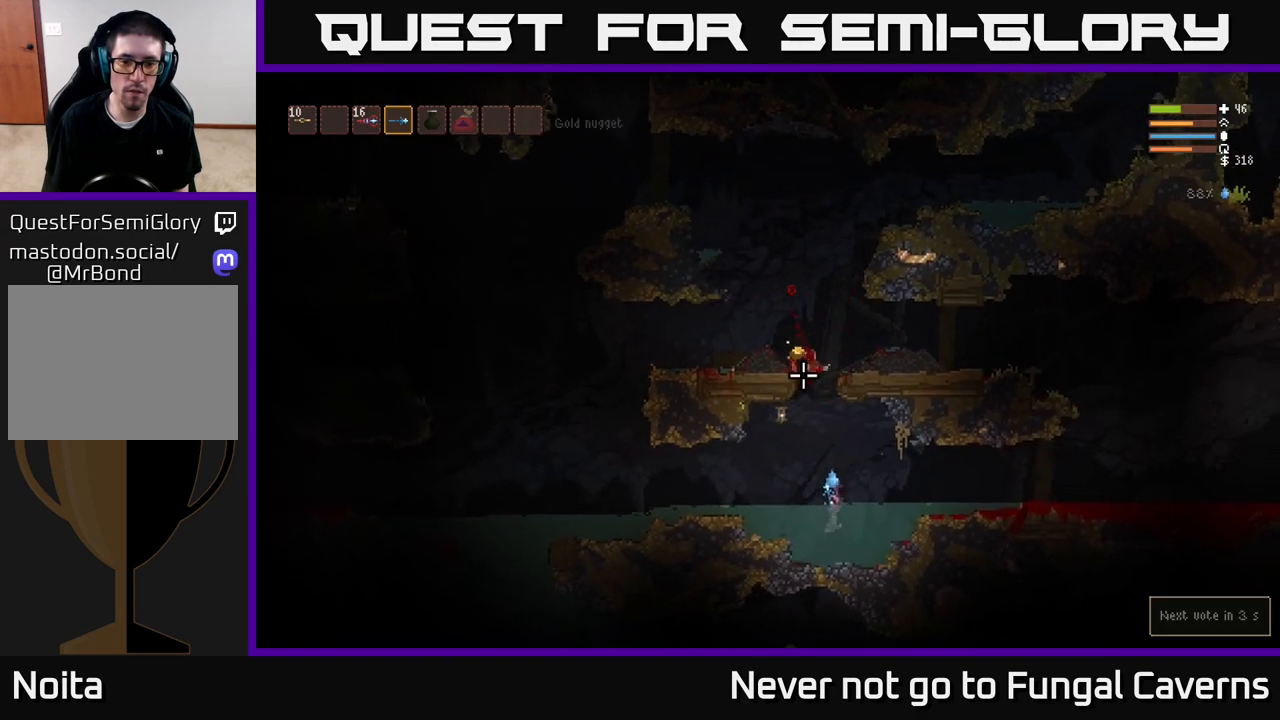
{"buttons": ["L2"], "left_stick": "center", "right_stick": "up", "events": [[33, "left_stick", "center"], [117, "R2", "down"], [217, "R2", "up"], [350, "L2", "down"]]}
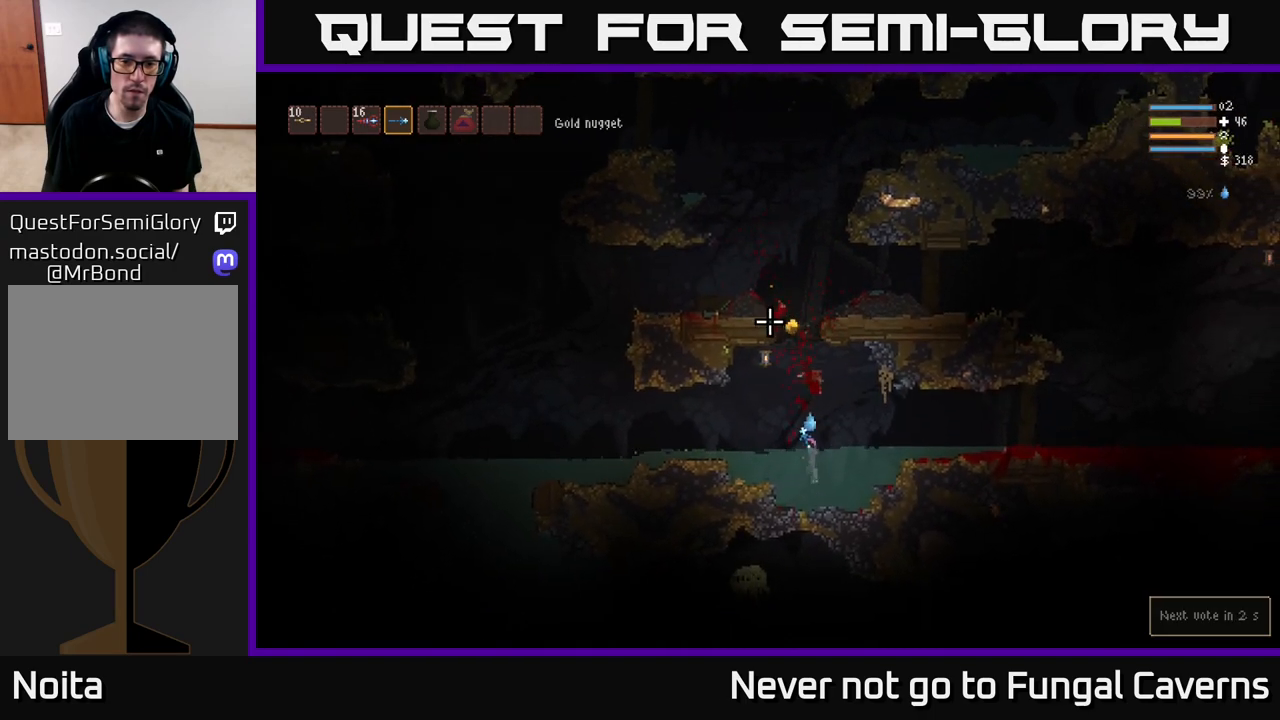
{"buttons": [], "left_stick": "left", "right_stick": "down-left", "events": [[183, "left_stick", "left"], [300, "left_stick", "center"], [450, "L2", "up"], [467, "left_stick", "left"], [483, "right_stick", "down-left"]]}
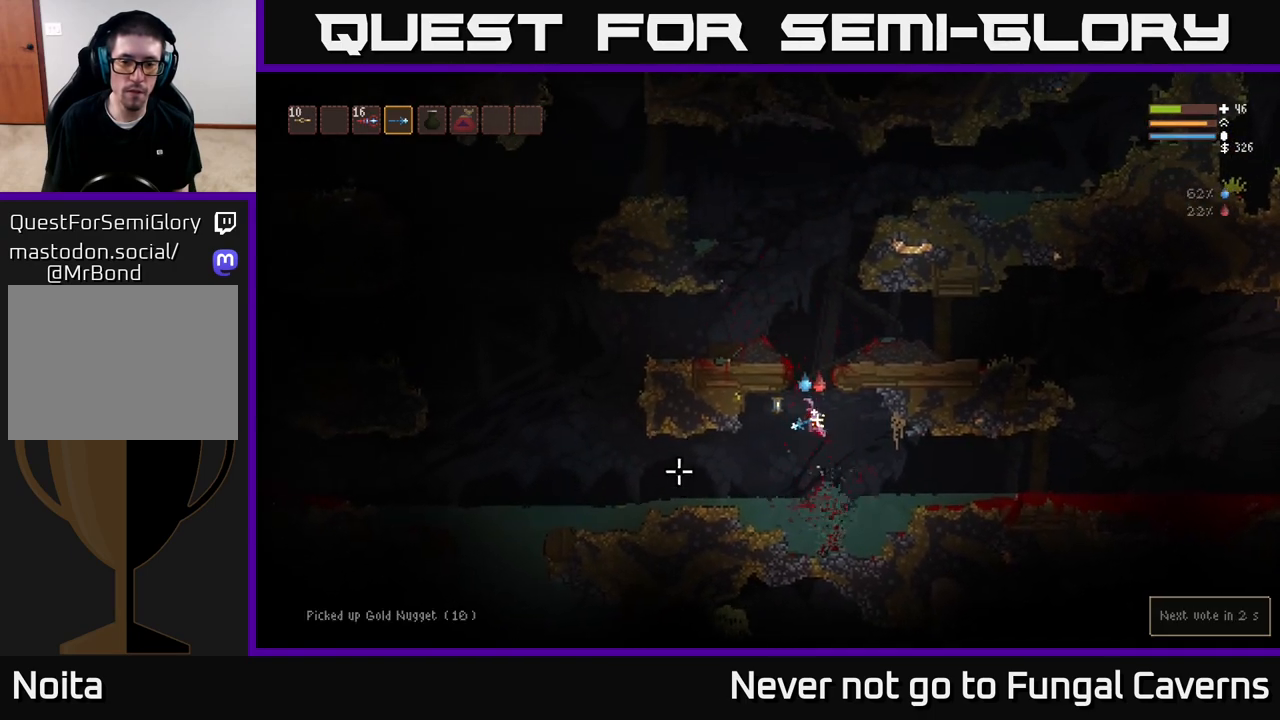
{"buttons": [], "left_stick": "left", "right_stick": "left", "events": [[100, "right_stick", "left"]]}
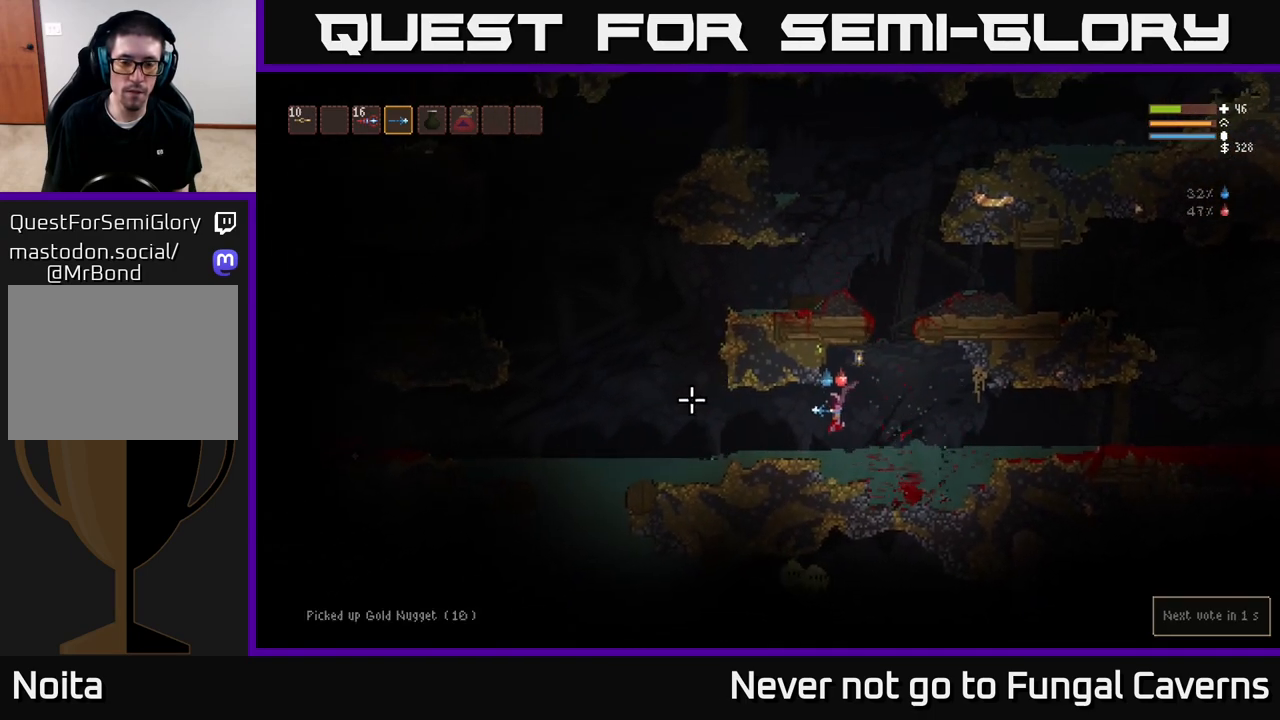
{"buttons": [], "left_stick": "left", "right_stick": "left", "events": [[67, "L2", "down"], [183, "L2", "up"]]}
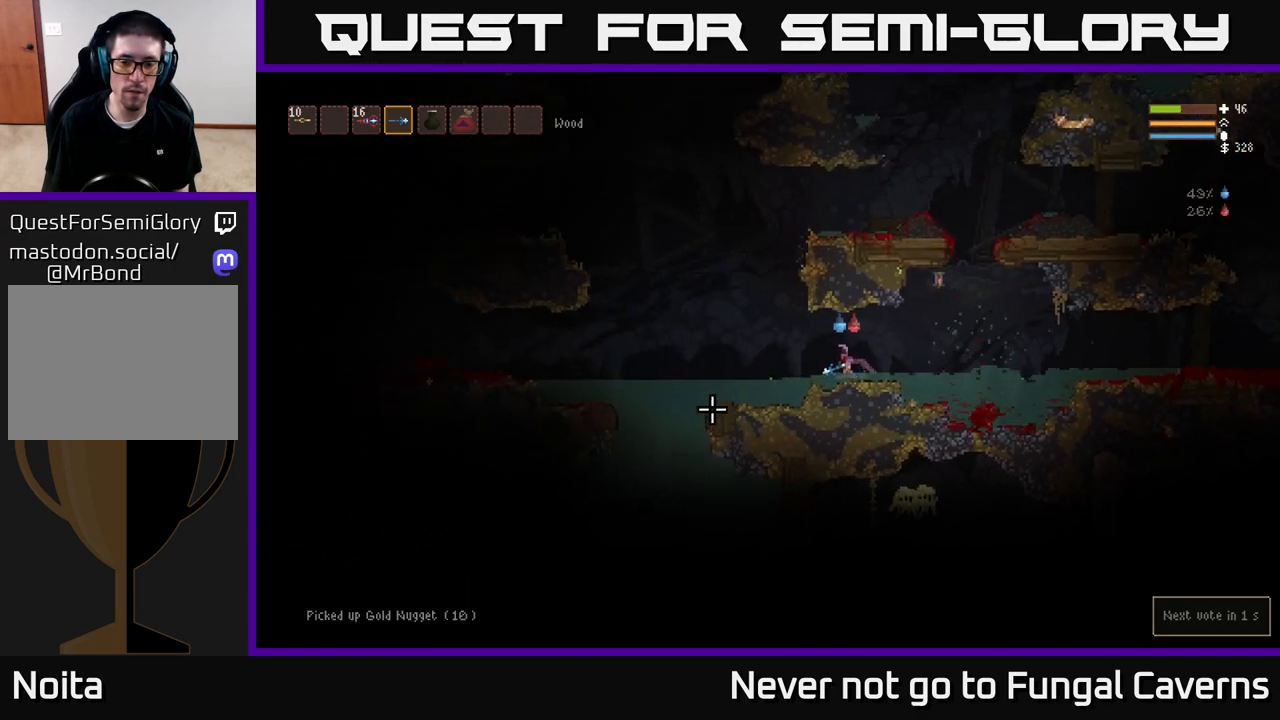
{"buttons": [], "left_stick": "left", "right_stick": "down-left", "events": [[250, "L2", "down"], [300, "right_stick", "down-left"], [383, "L2", "up"]]}
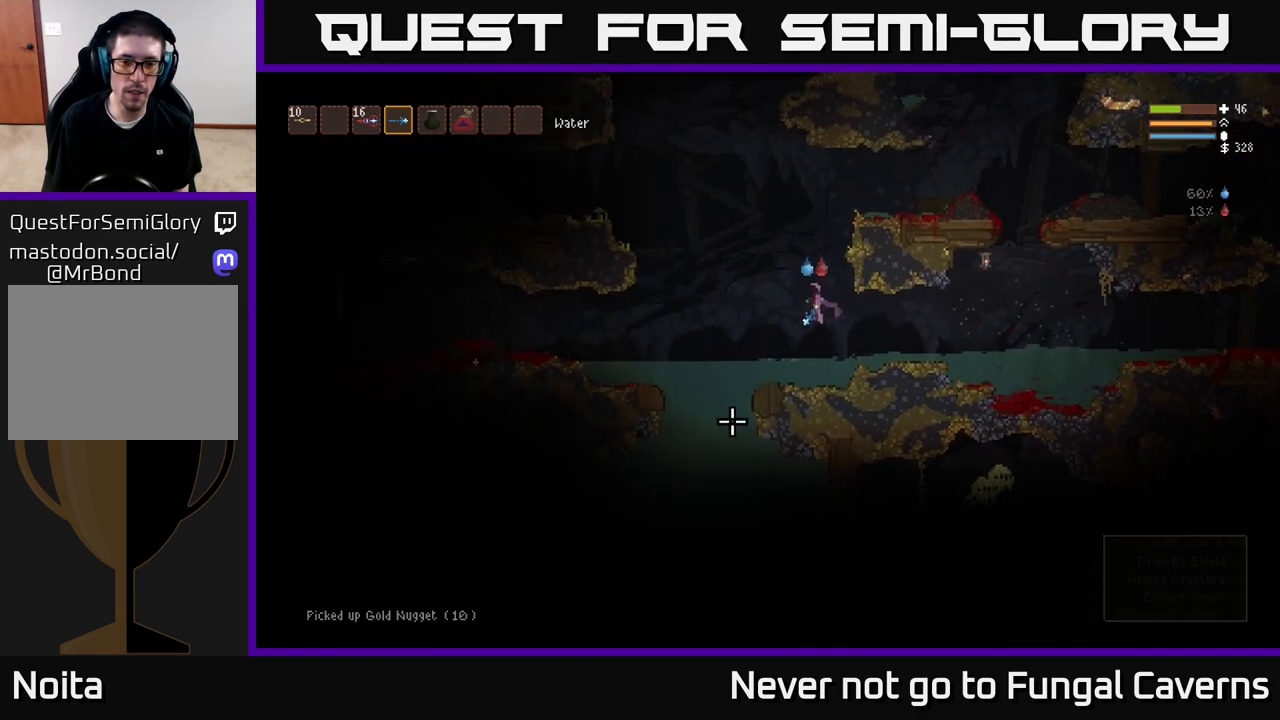
{"buttons": [], "left_stick": "left", "right_stick": "down-right", "events": [[183, "right_stick", "down"], [450, "right_stick", "down-right"]]}
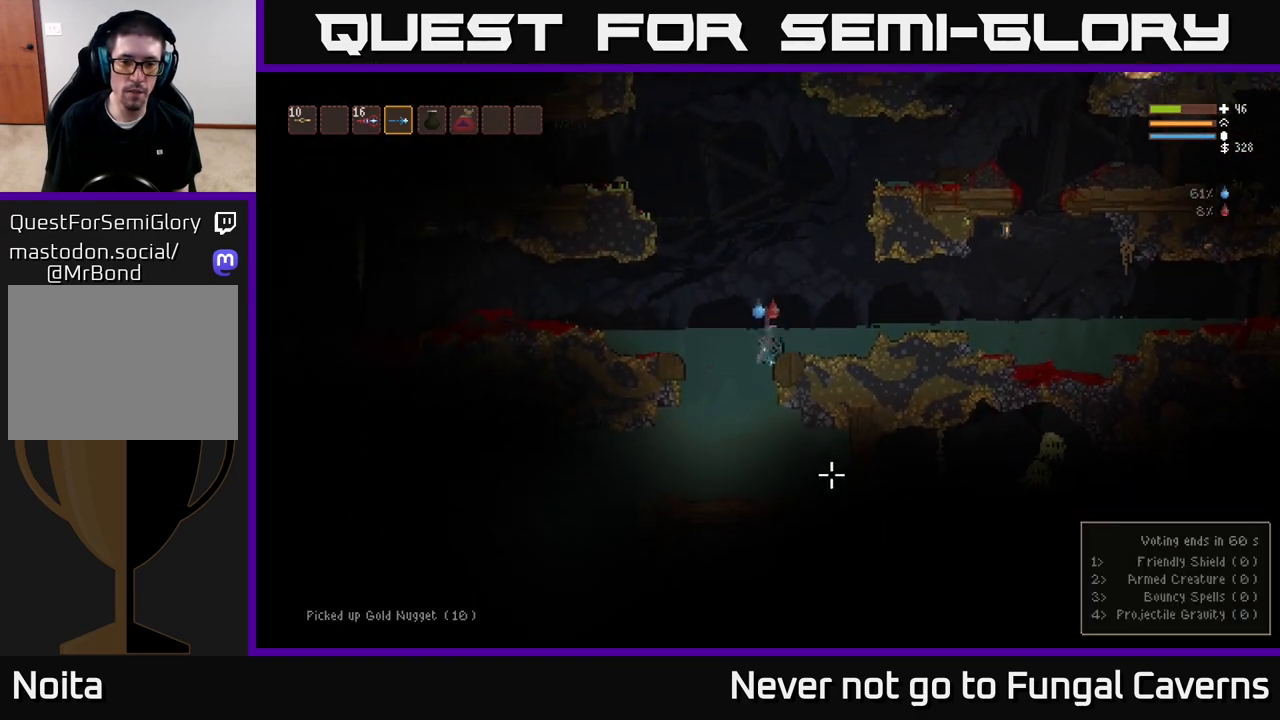
{"buttons": [], "left_stick": "down", "right_stick": "down-right", "events": [[417, "left_stick", "down"]]}
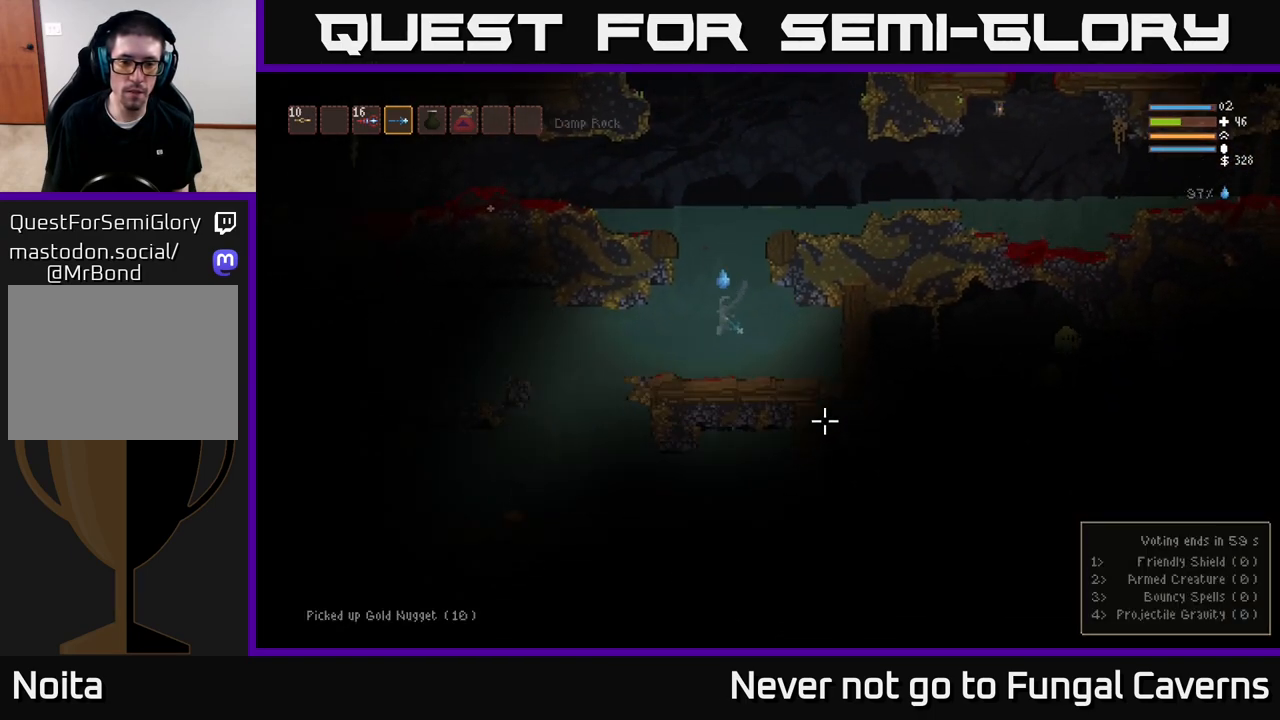
{"buttons": ["L2"], "left_stick": "center", "right_stick": "up-left", "events": [[50, "left_stick", "center"], [150, "L2", "down"], [217, "right_stick", "center"], [283, "right_stick", "up-left"]]}
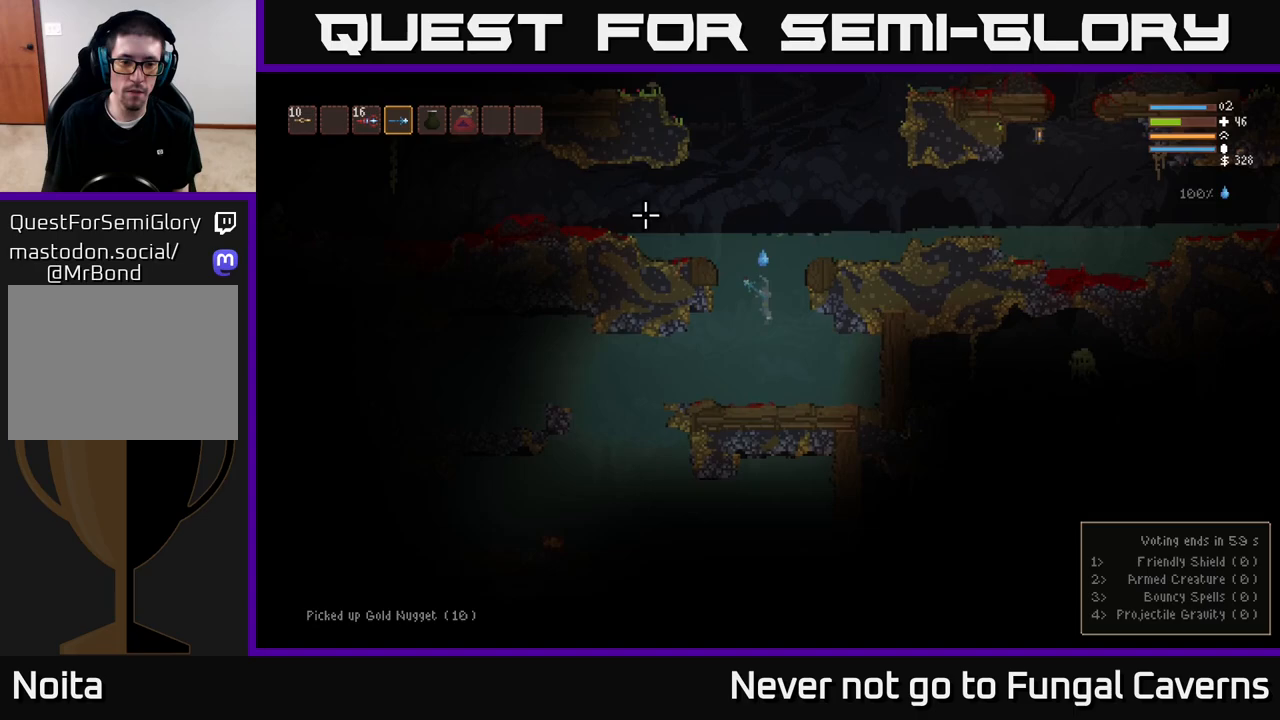
{"buttons": [], "left_stick": "left", "right_stick": "left", "events": [[83, "right_stick", "left"], [167, "left_stick", "left"], [417, "L2", "up"]]}
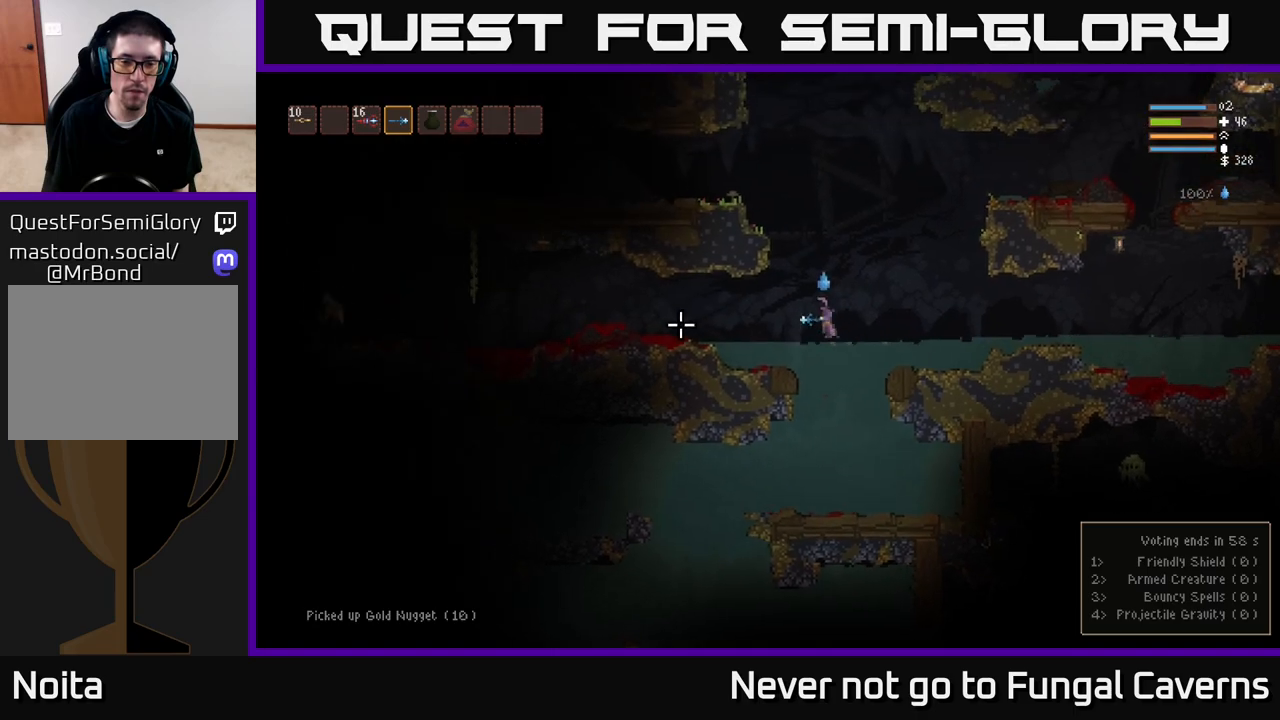
{"buttons": [], "left_stick": "center", "right_stick": "down-left", "events": [[67, "right_stick", "down-left"], [300, "left_stick", "center"]]}
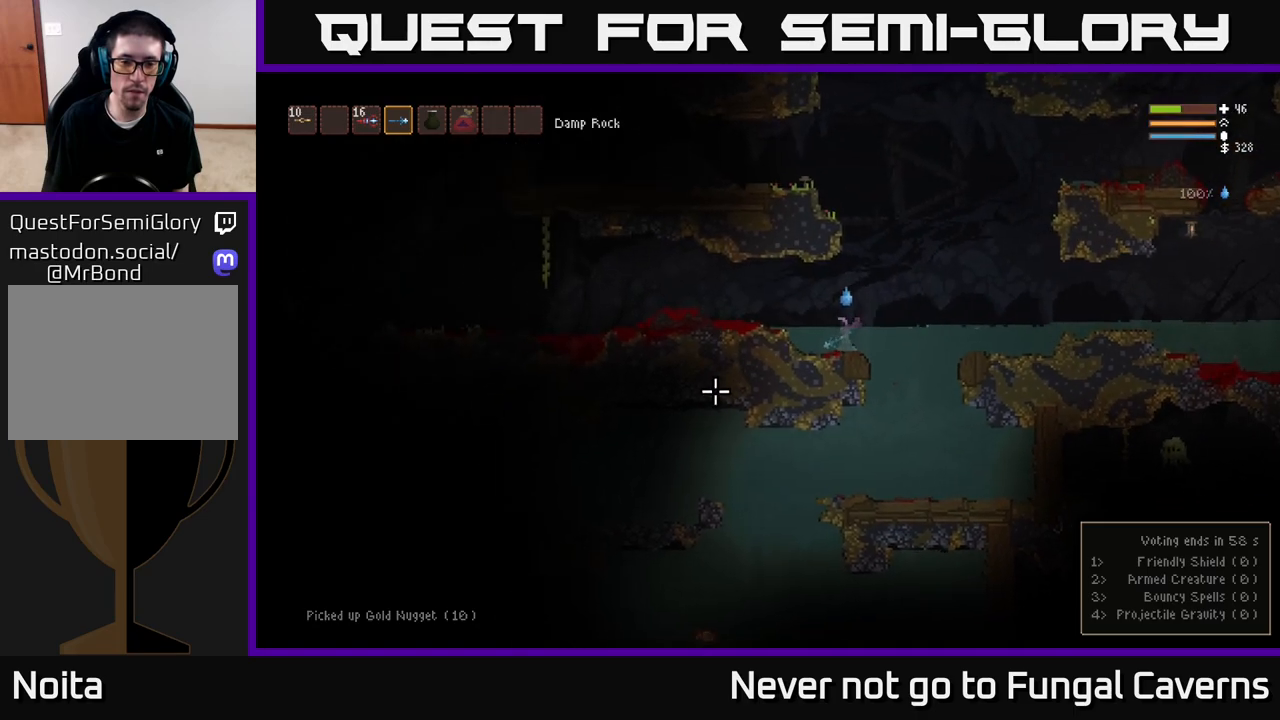
{"buttons": [], "left_stick": "right", "right_stick": "down-left", "events": [[50, "left_stick", "right"], [217, "L2", "down"], [283, "L2", "up"]]}
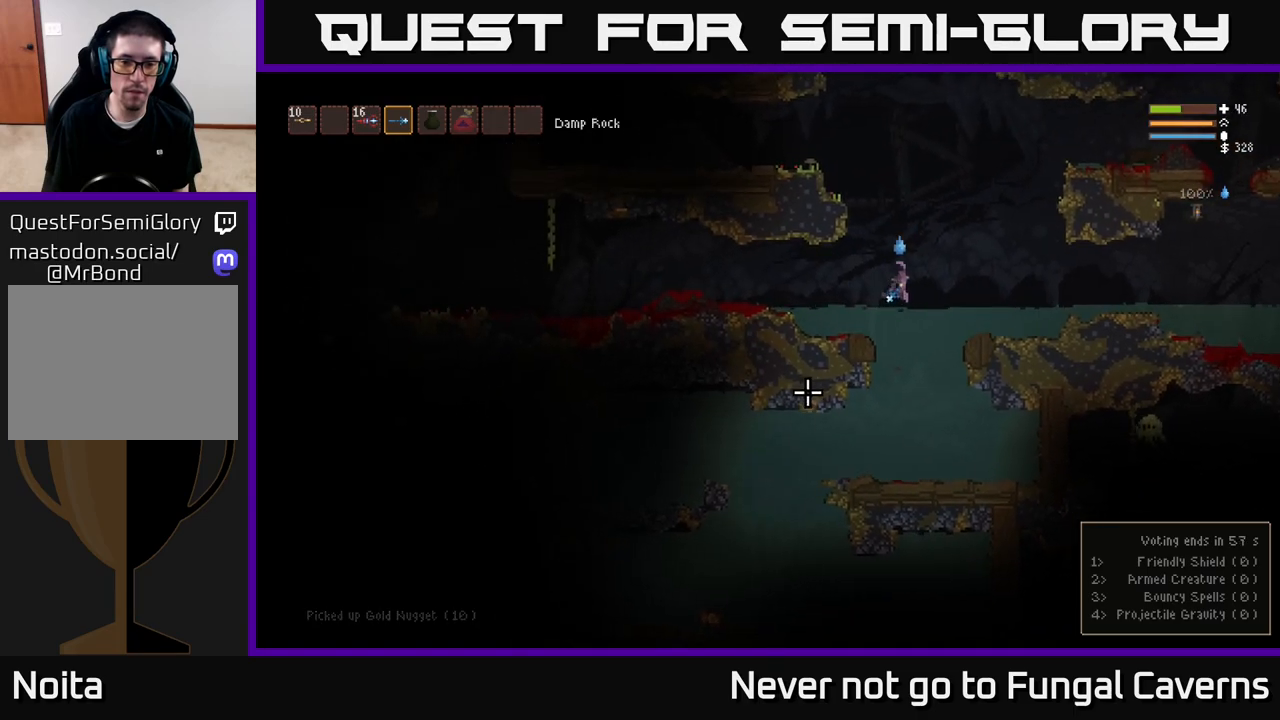
{"buttons": [], "left_stick": "left", "right_stick": "down-left", "events": [[133, "left_stick", "left"]]}
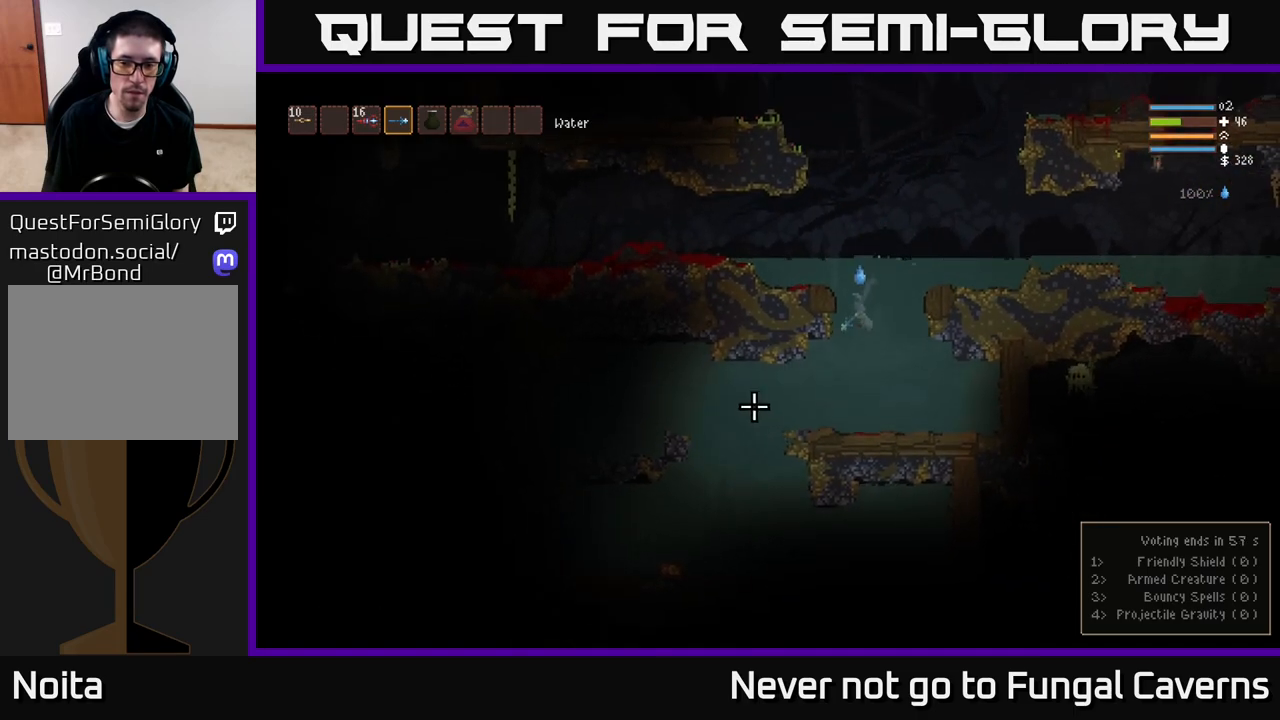
{"buttons": [], "left_stick": "down-left", "right_stick": "down-left", "events": [[483, "left_stick", "down-left"]]}
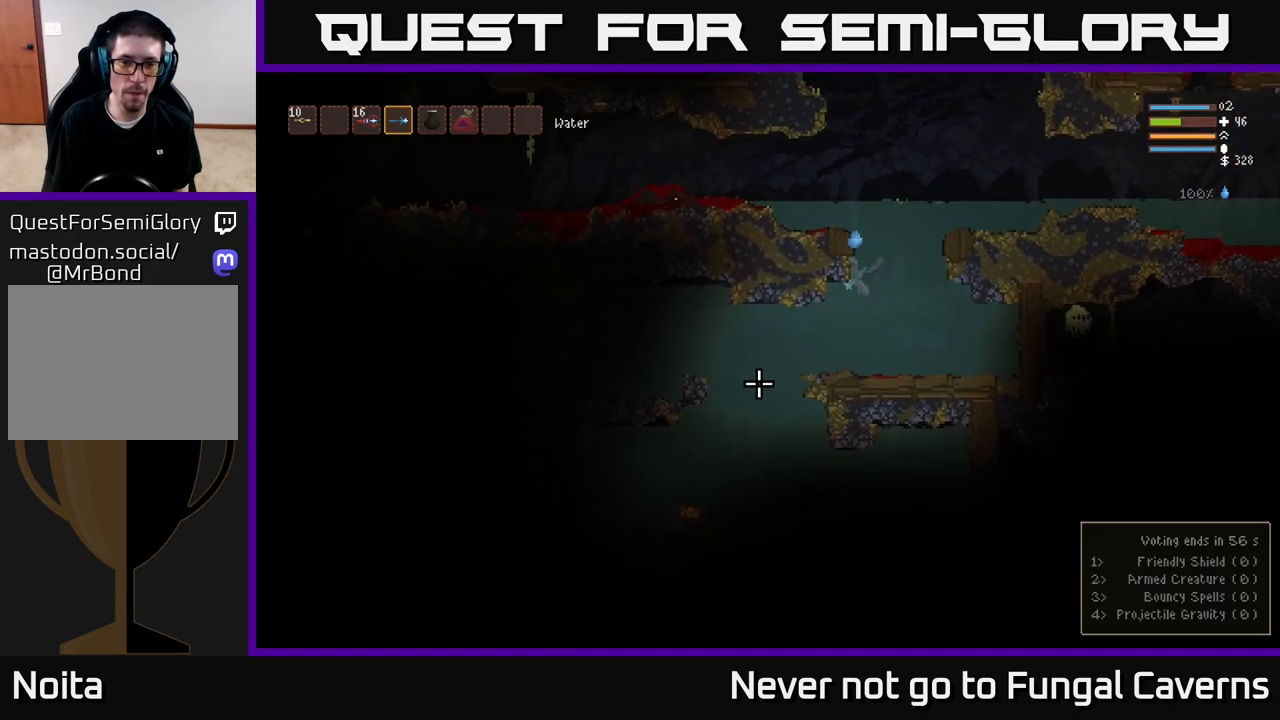
{"buttons": [], "left_stick": "down-left", "right_stick": "down-left", "events": []}
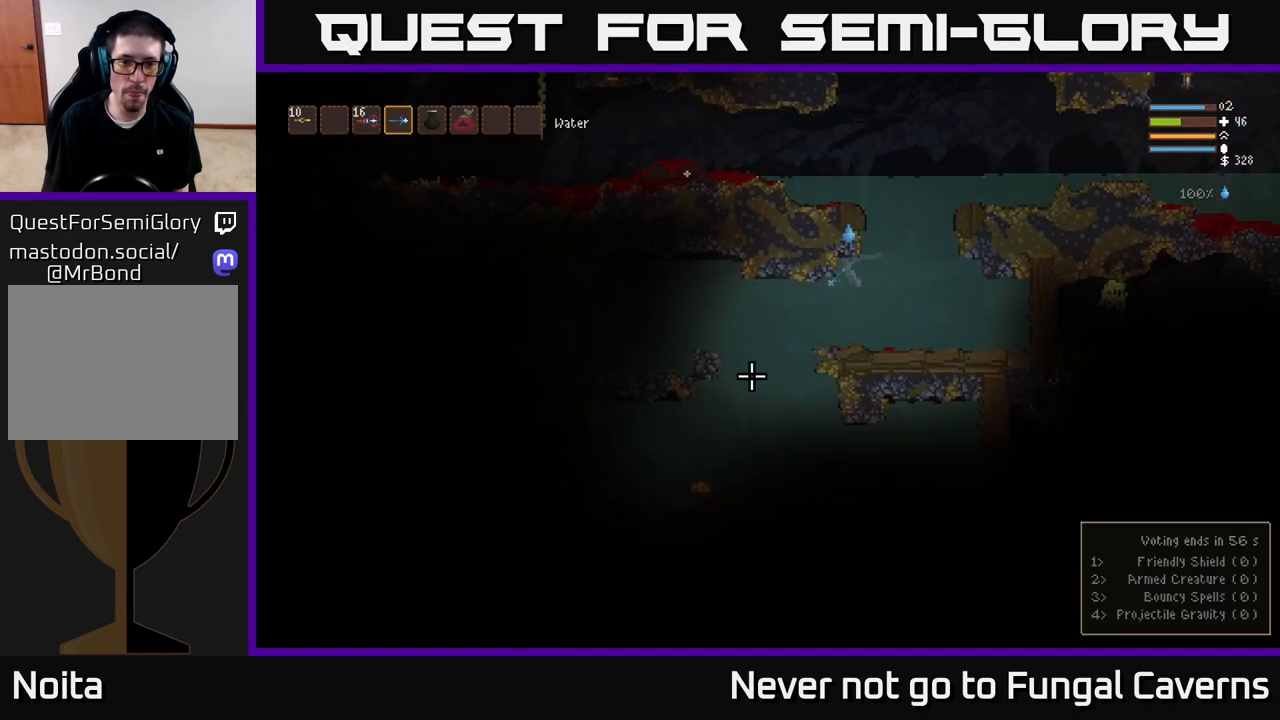
{"buttons": [], "left_stick": "down-left", "right_stick": "down-left", "events": []}
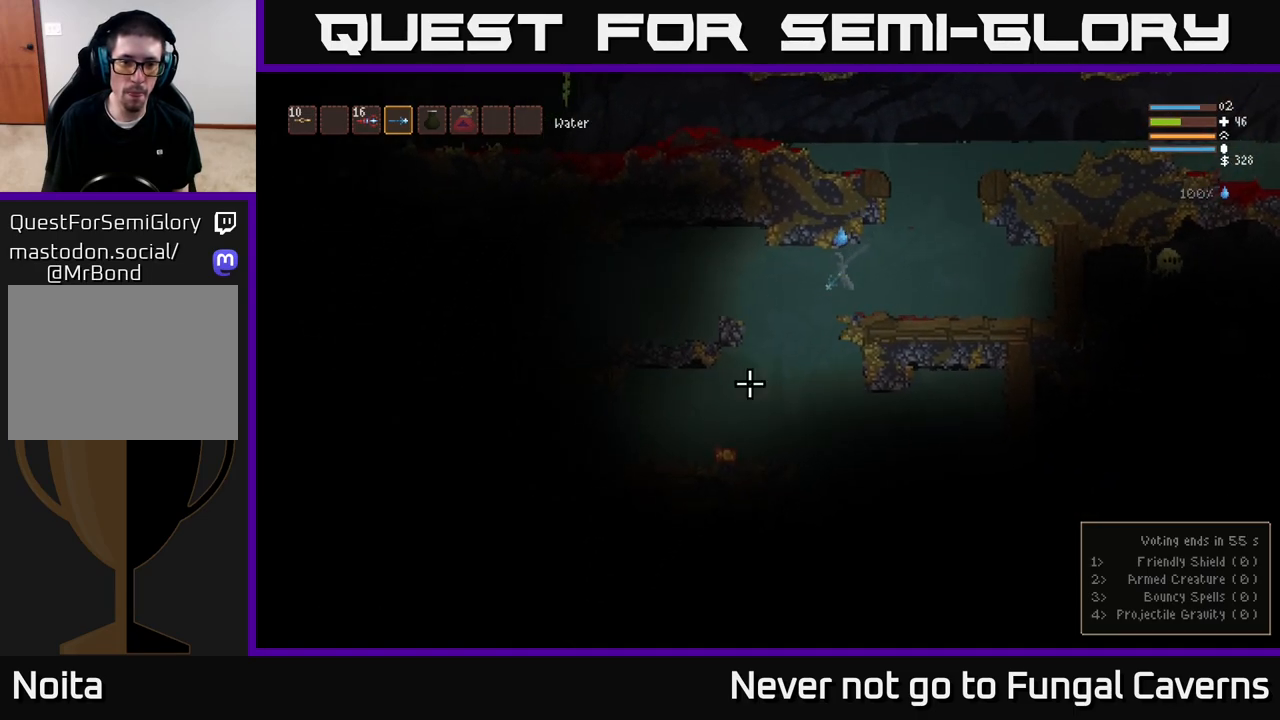
{"buttons": [], "left_stick": "left", "right_stick": "down-left", "events": [[300, "R2", "down"], [467, "R2", "up"], [500, "left_stick", "left"]]}
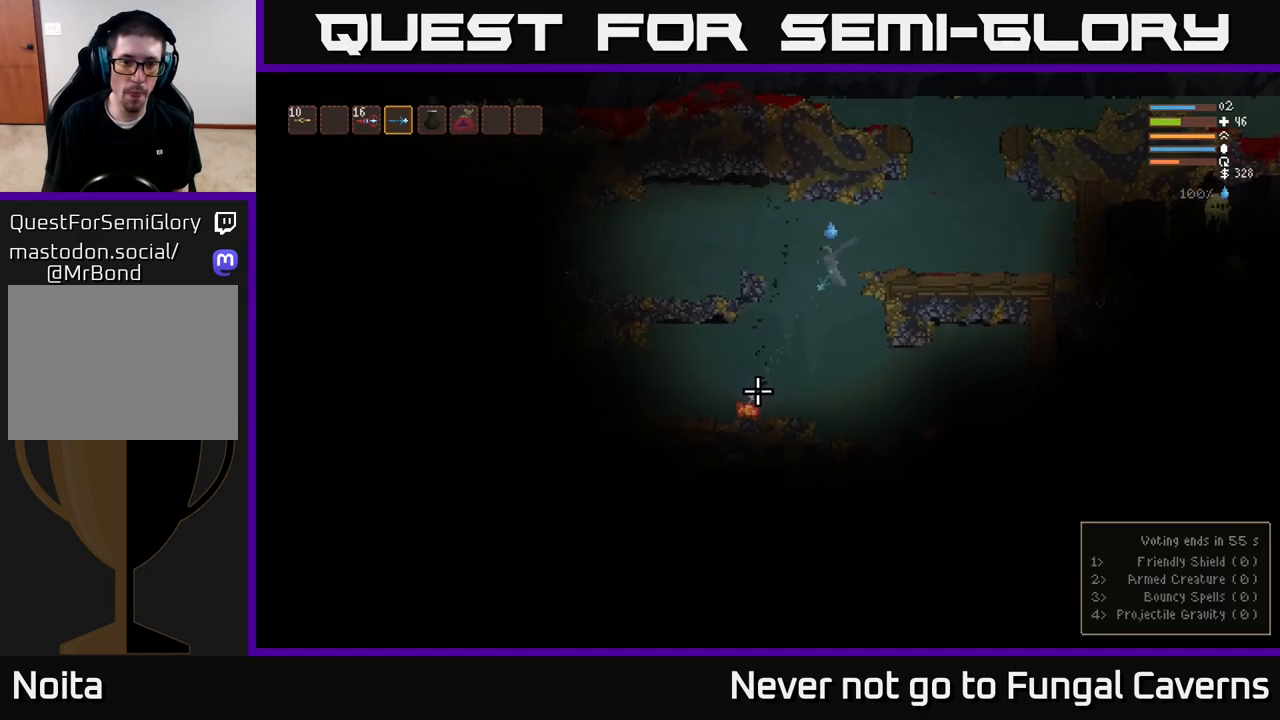
{"buttons": ["R2"], "left_stick": "up", "right_stick": "down-left", "events": [[100, "R2", "down"], [233, "left_stick", "up-left"], [267, "R2", "up"], [417, "left_stick", "up"], [433, "R2", "down"]]}
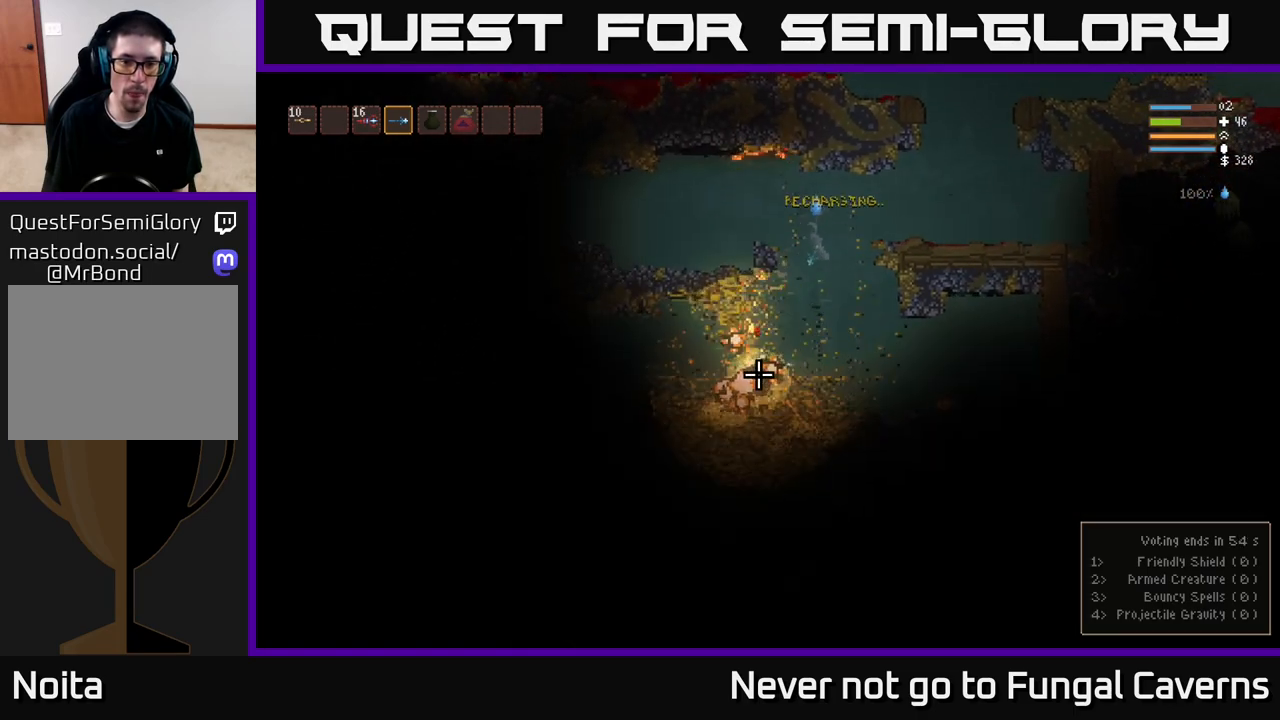
{"buttons": [], "left_stick": "right", "right_stick": "down-left", "events": [[17, "R2", "up"], [67, "left_stick", "up-right"], [100, "R2", "down"], [233, "R2", "up"], [450, "left_stick", "right"]]}
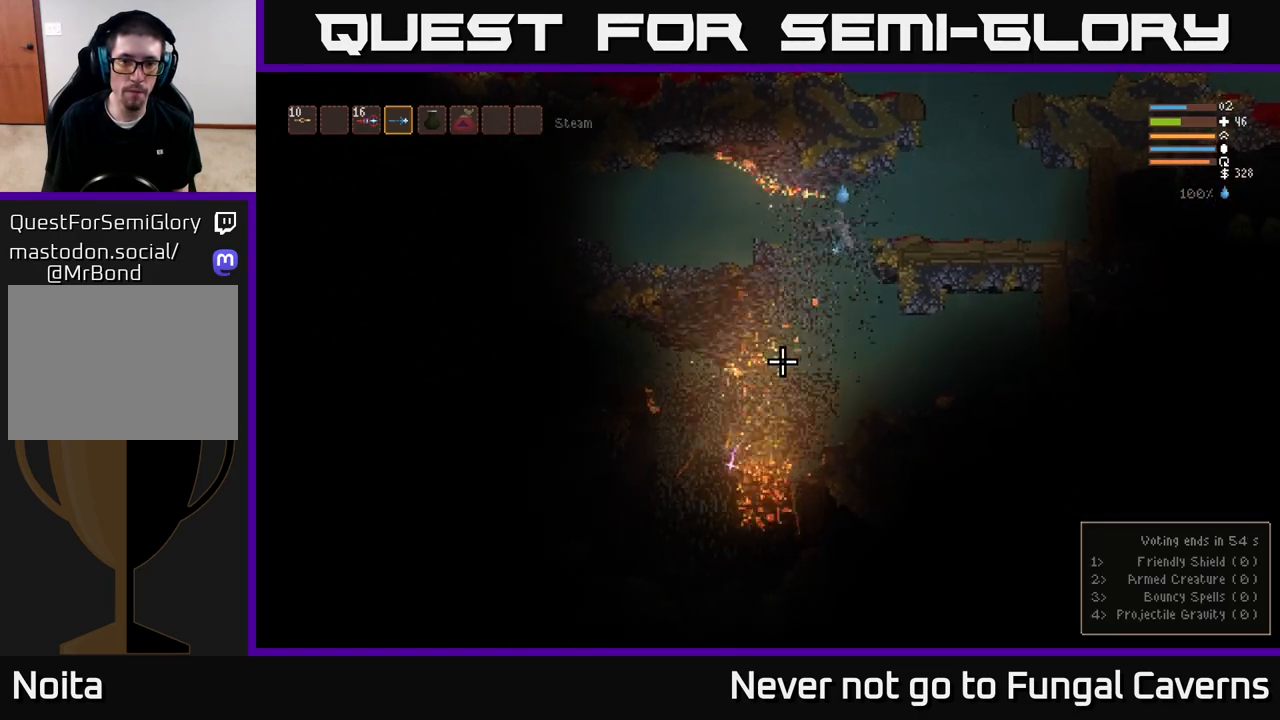
{"buttons": [], "left_stick": "center", "right_stick": "down-left", "events": [[67, "L2", "down"], [100, "left_stick", "up-right"], [400, "L2", "up"], [433, "left_stick", "up-left"], [500, "left_stick", "center"]]}
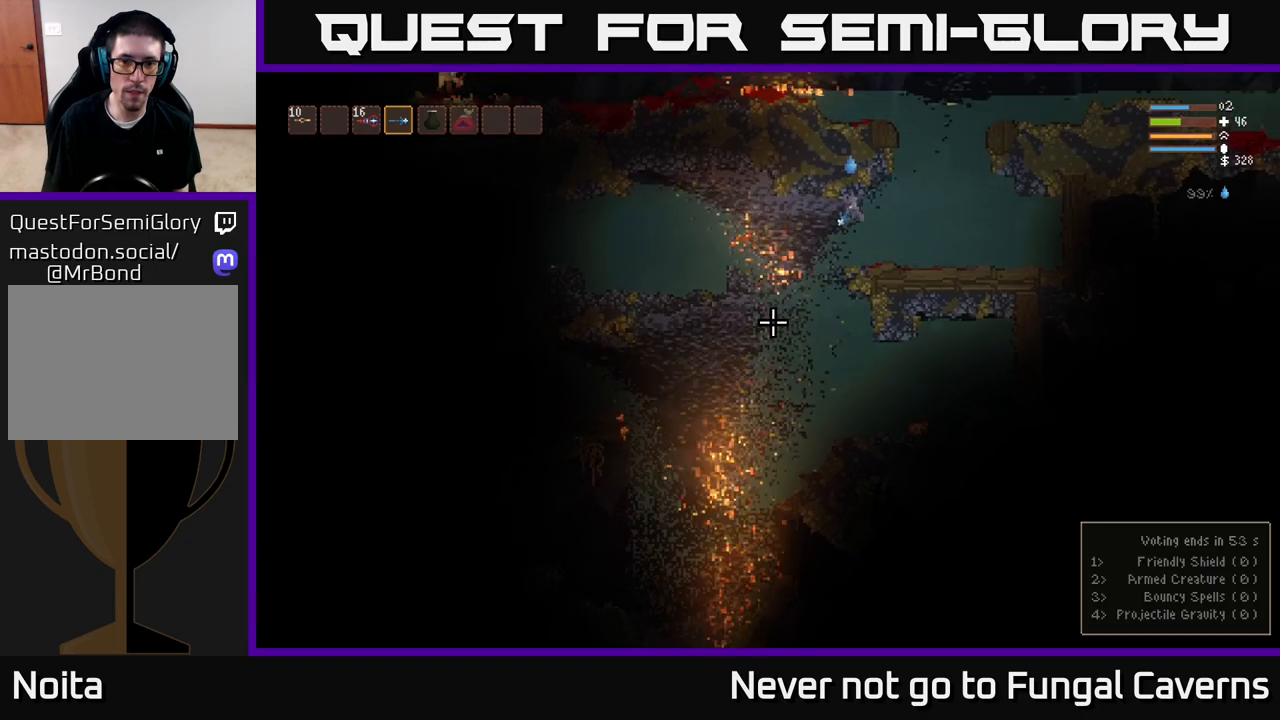
{"buttons": [], "left_stick": "center", "right_stick": "left", "events": [[67, "left_stick", "right"], [133, "left_stick", "center"], [467, "right_stick", "left"]]}
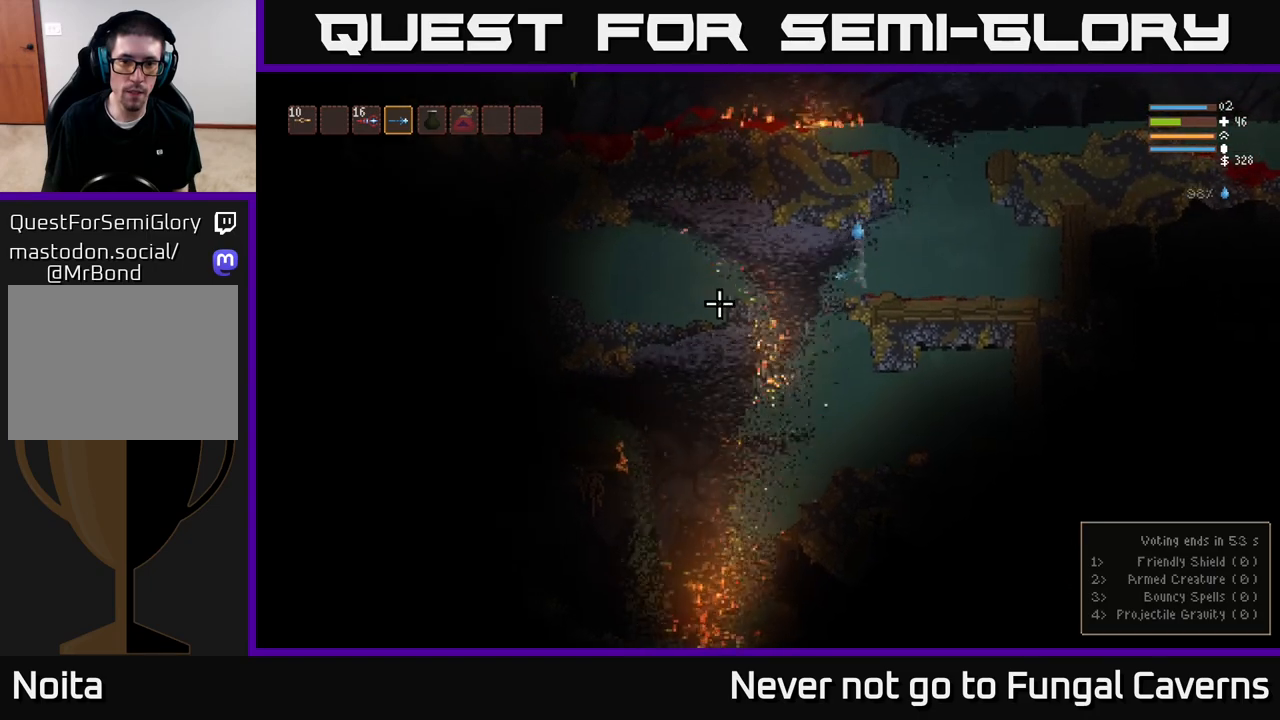
{"buttons": [], "left_stick": "center", "right_stick": "left", "events": []}
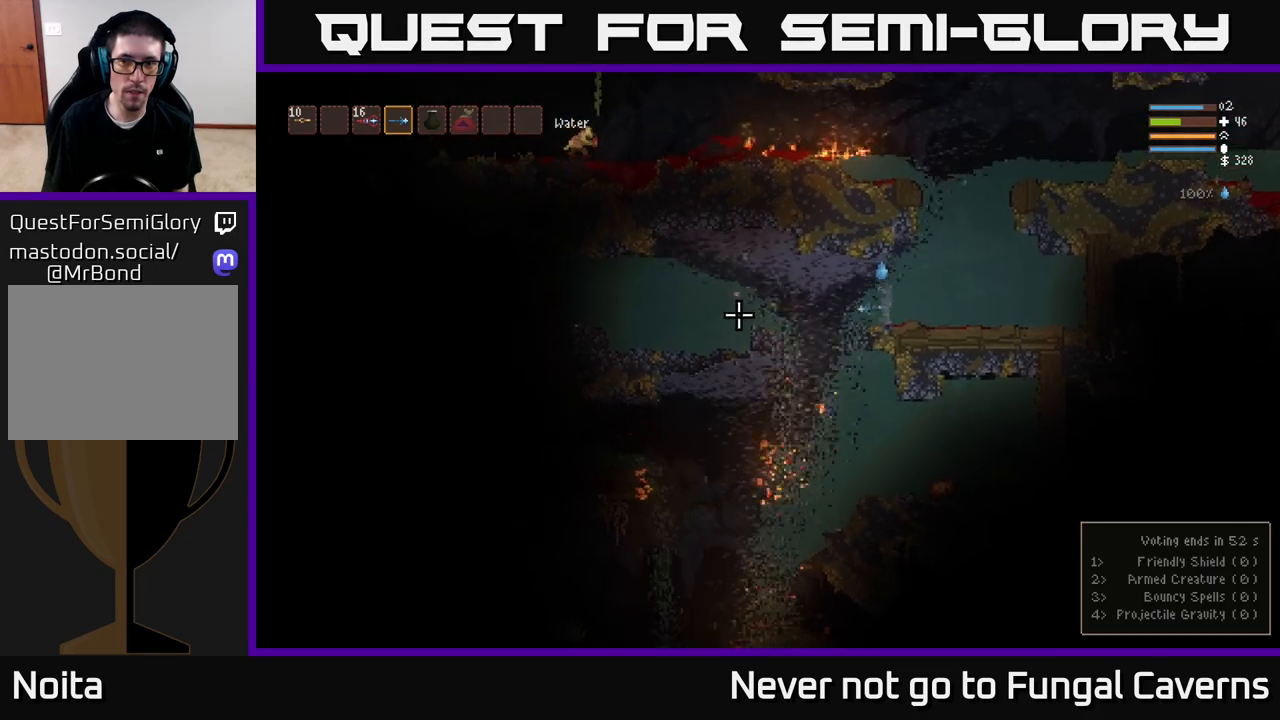
{"buttons": ["L2"], "left_stick": "right", "right_stick": "left", "events": [[317, "left_stick", "right"], [333, "L2", "down"]]}
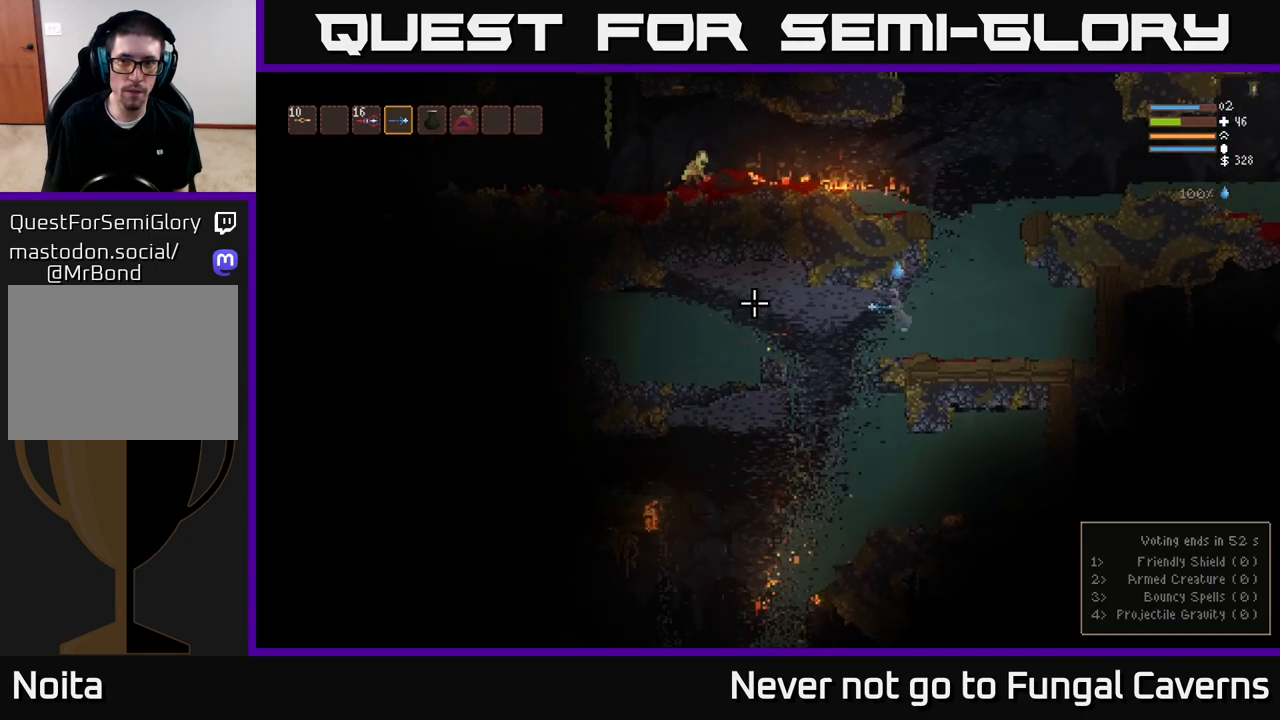
{"buttons": ["L2"], "left_stick": "right", "right_stick": "left", "events": [[100, "L2", "up"], [250, "L2", "down"]]}
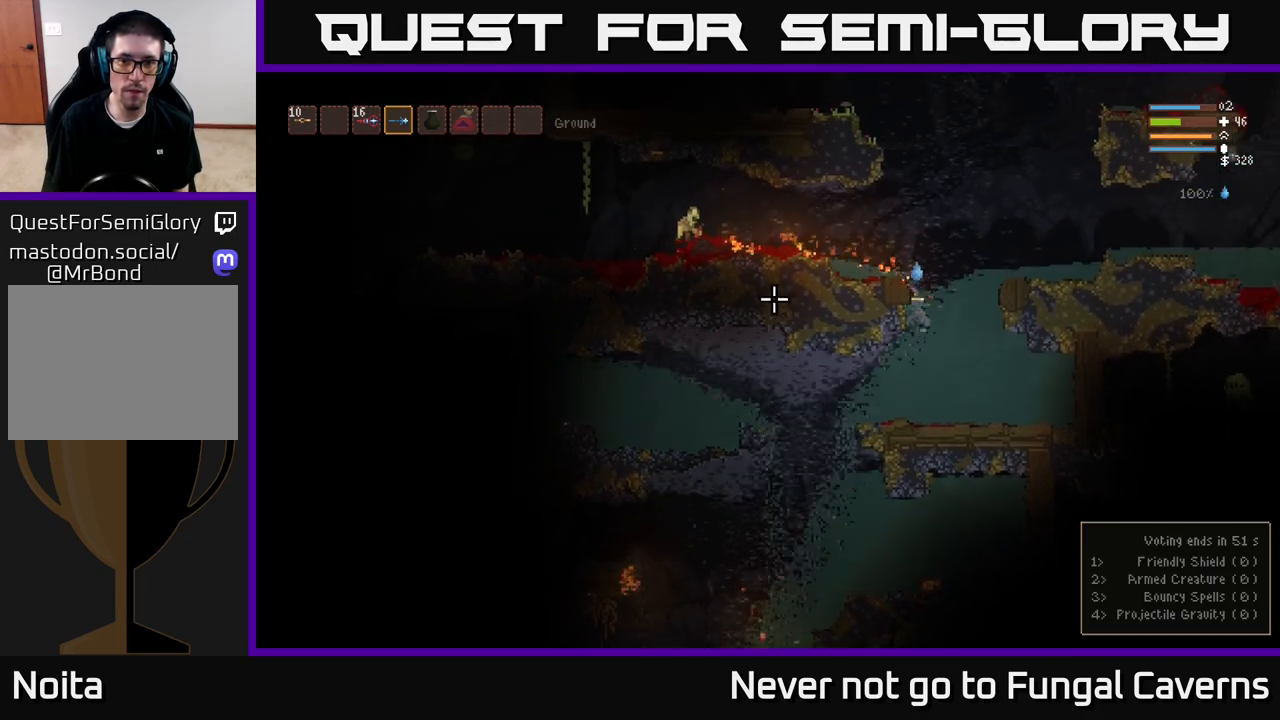
{"buttons": [], "left_stick": "center", "right_stick": "left", "events": [[167, "left_stick", "left"], [350, "R2", "down"], [400, "L2", "up"], [400, "left_stick", "center"], [483, "R2", "up"]]}
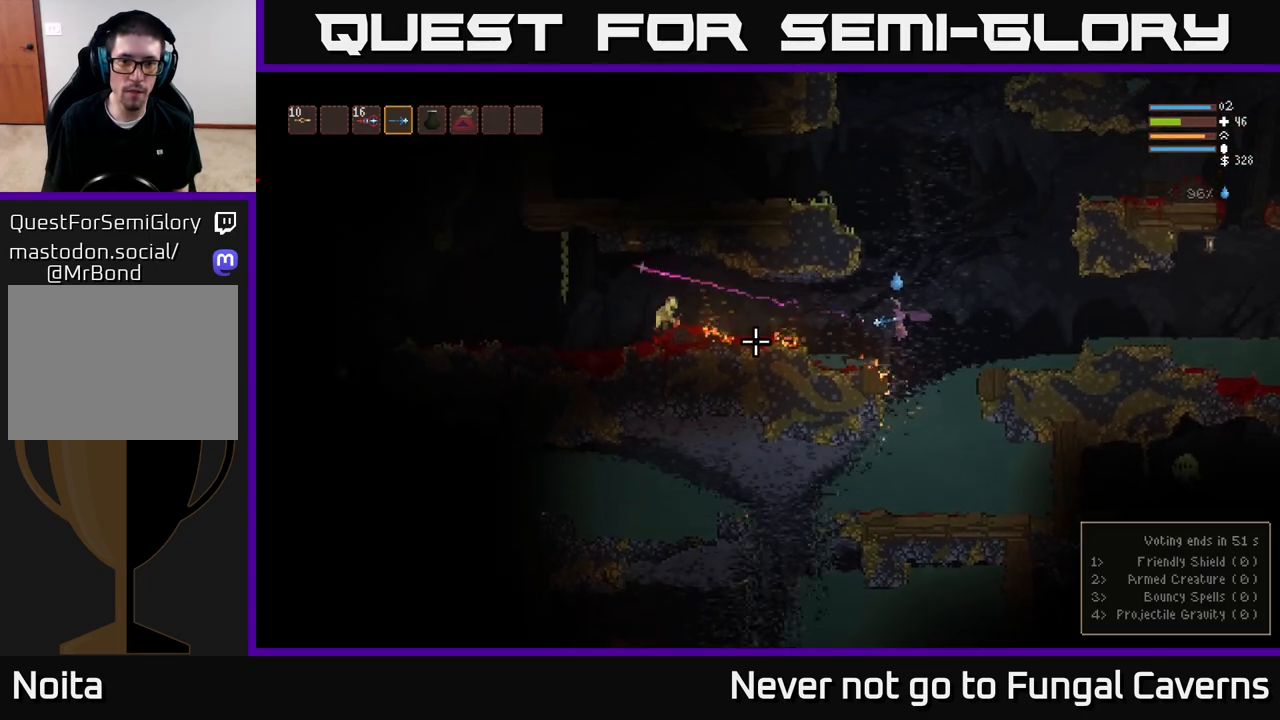
{"buttons": [], "left_stick": "center", "right_stick": "left", "events": [[150, "L2", "down"], [233, "R2", "down"], [250, "L2", "up"], [383, "R2", "up"]]}
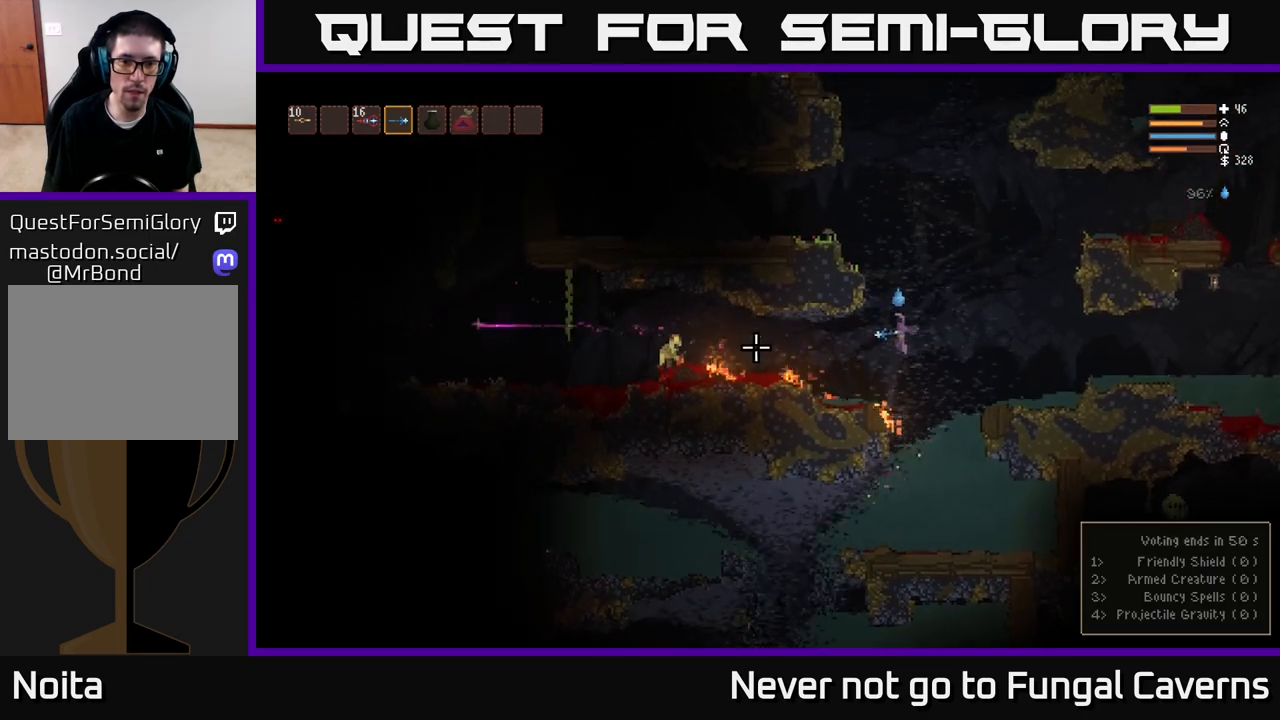
{"buttons": ["L2"], "left_stick": "center", "right_stick": "left", "events": [[83, "L2", "down"], [117, "R2", "down"], [167, "L2", "up"], [267, "R2", "up"], [450, "L2", "down"]]}